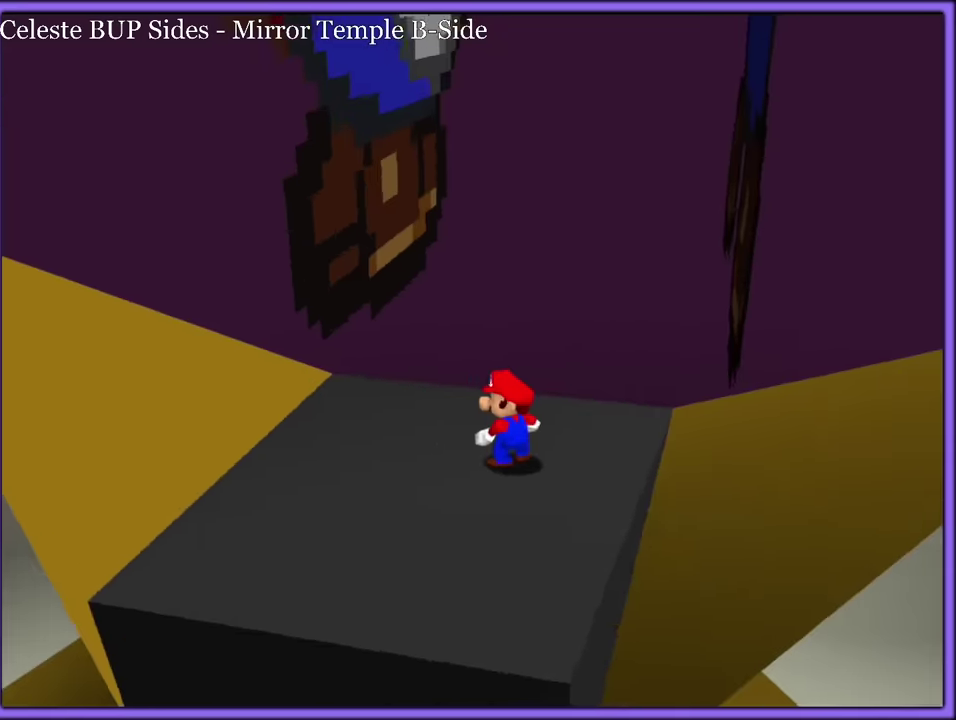
Gameplay with a controller (Nintendo layout); each line is a JSON object with the inputs held at the frame after it. "events" lists button and stick changes between this image and that frame as [ms after this image, input, new state], when the widget could be followed in between. Not read: DPAD_RIGHT DPAD_UP L2 L3 R3 left_stick.
{"buttons": [], "events": []}
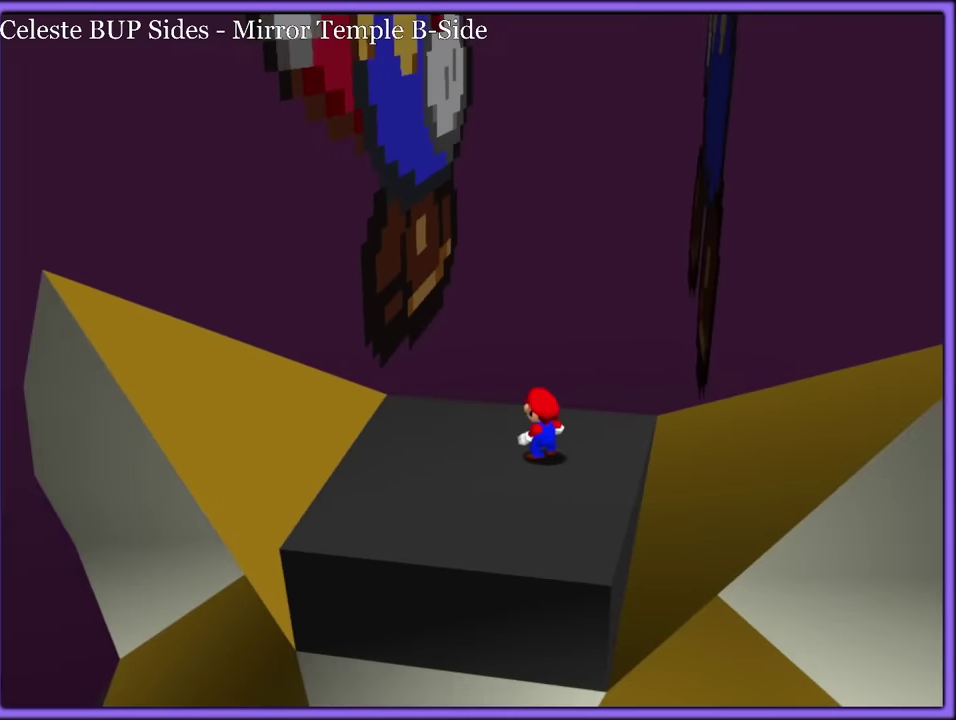
{"buttons": ["A"], "events": [[500, "A", "down"]]}
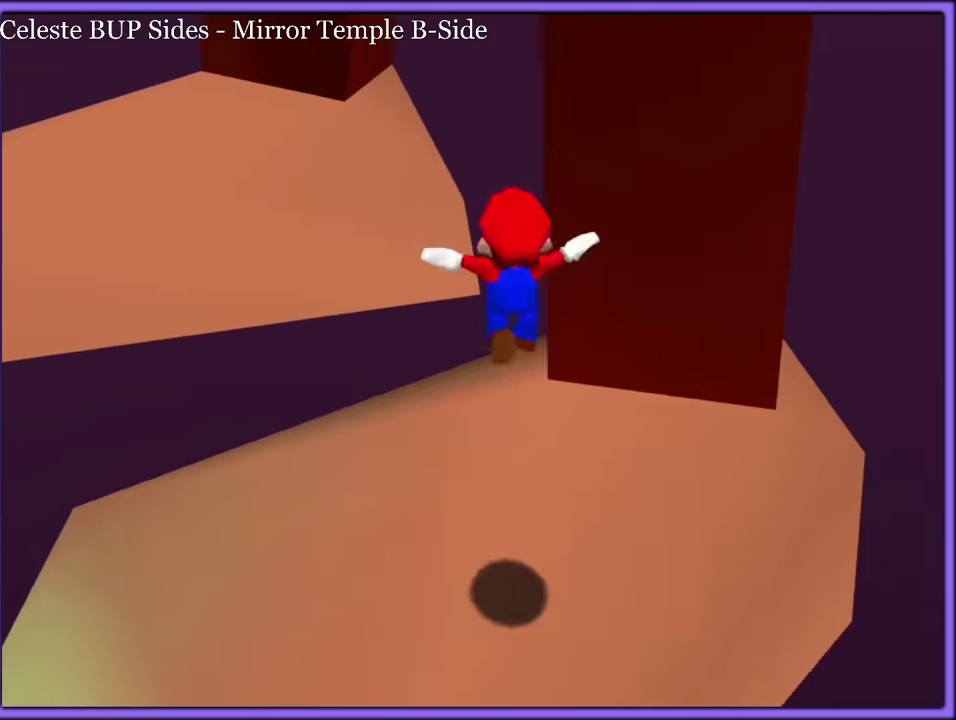
{"buttons": [], "events": [[183, "A", "up"]]}
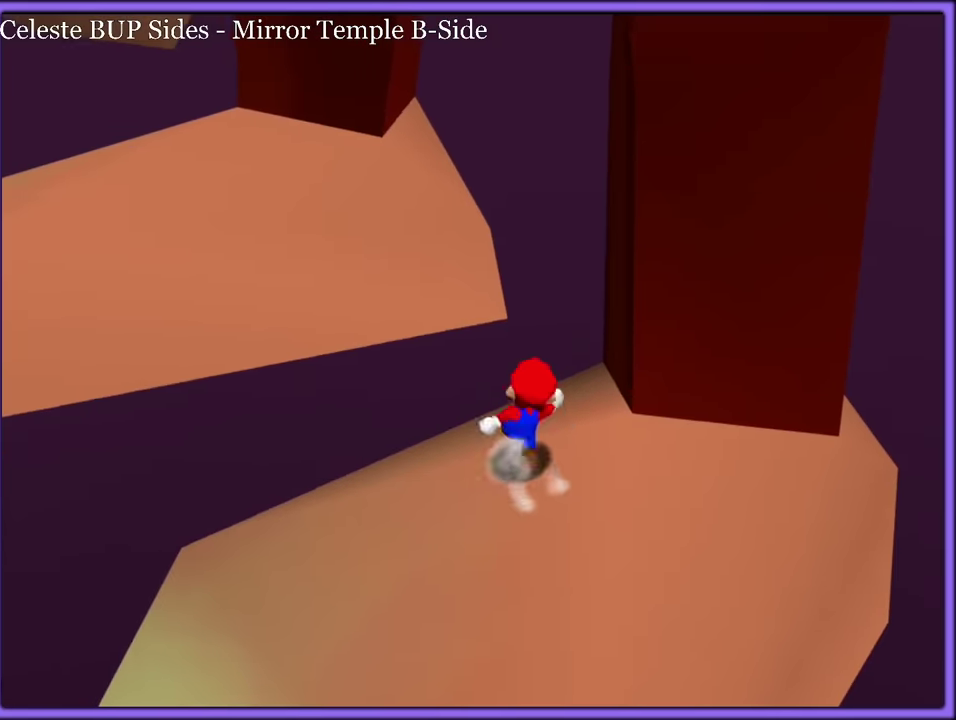
{"buttons": ["A"], "events": [[183, "A", "down"]]}
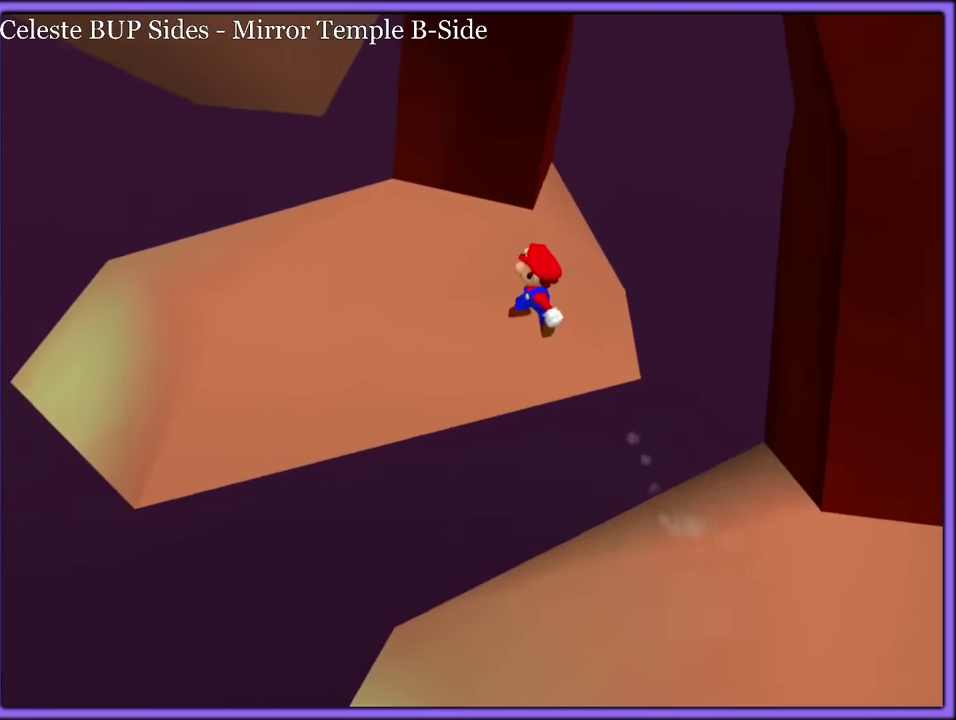
{"buttons": [], "events": [[483, "A", "up"]]}
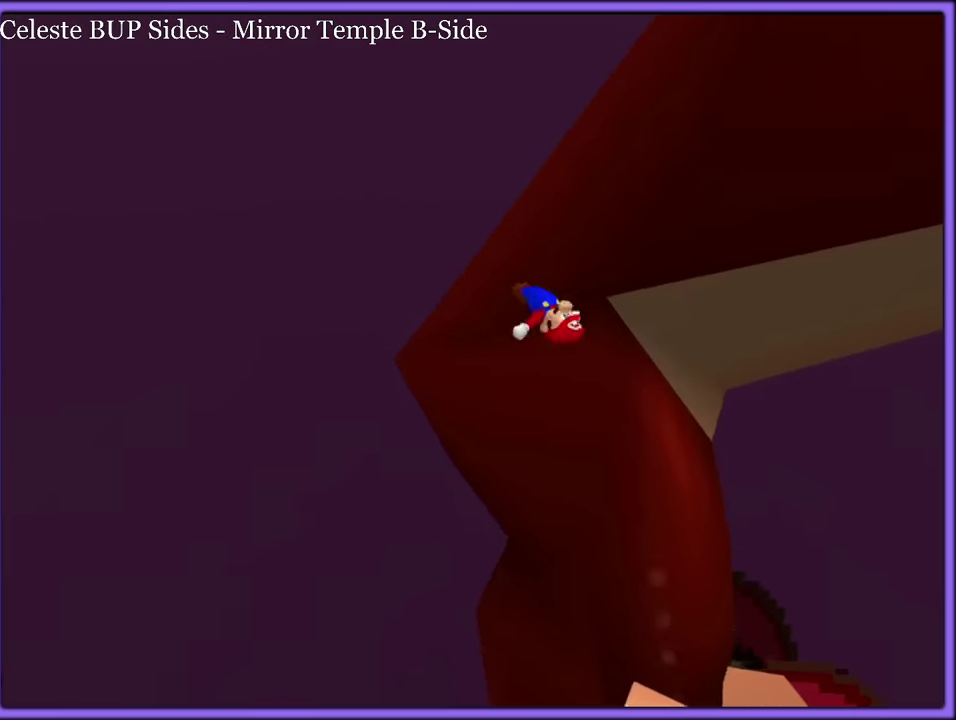
{"buttons": ["A"], "events": [[67, "C_LEFT", "down"], [200, "C_LEFT", "up"], [317, "Z", "down"], [450, "A", "down"], [450, "Z", "up"]]}
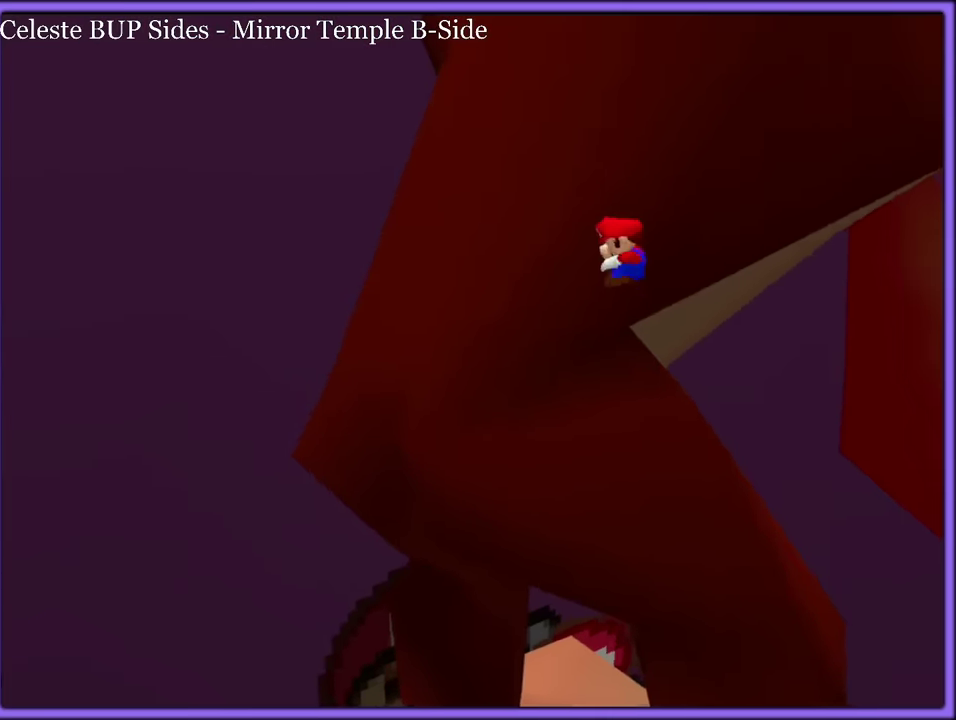
{"buttons": ["A"], "events": []}
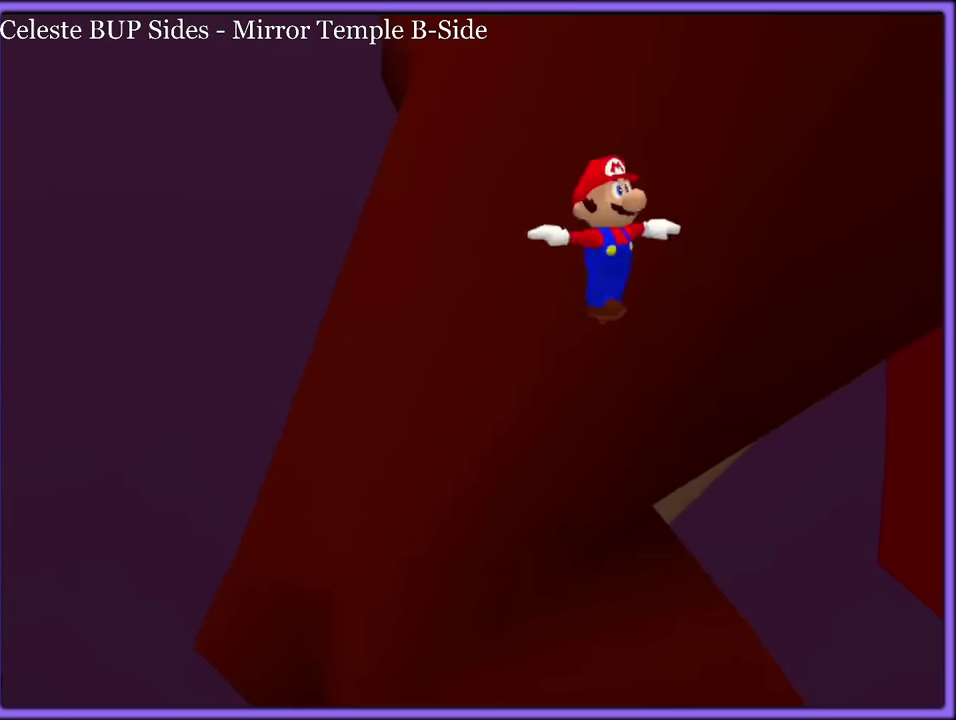
{"buttons": ["A"], "events": [[100, "C_RIGHT", "down"], [217, "C_RIGHT", "up"]]}
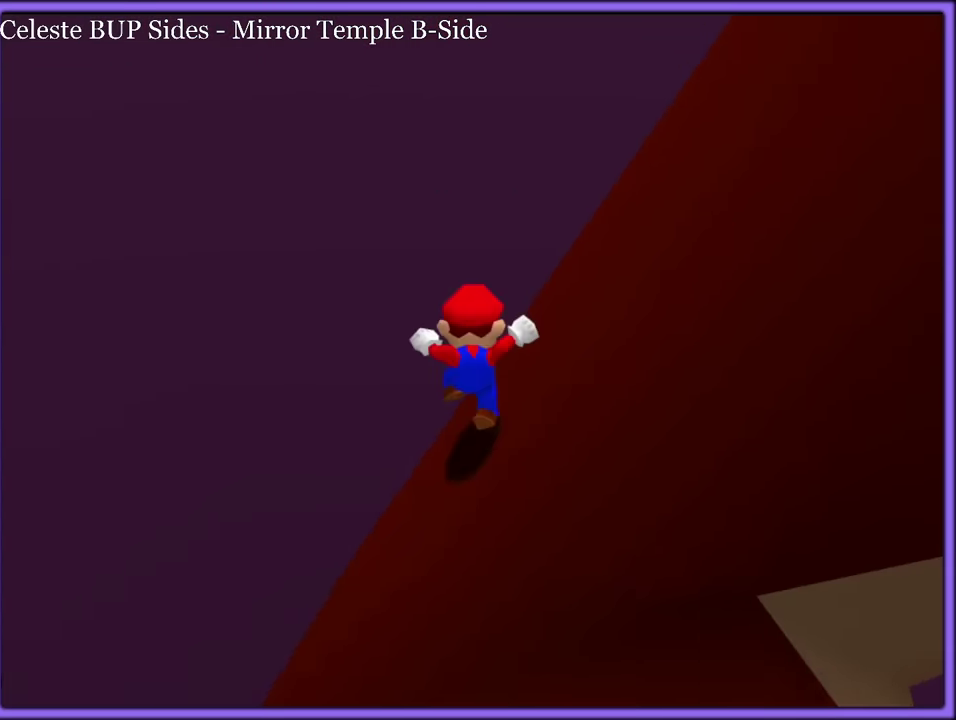
{"buttons": ["C_LEFT"], "events": [[200, "A", "up"], [433, "C_LEFT", "down"]]}
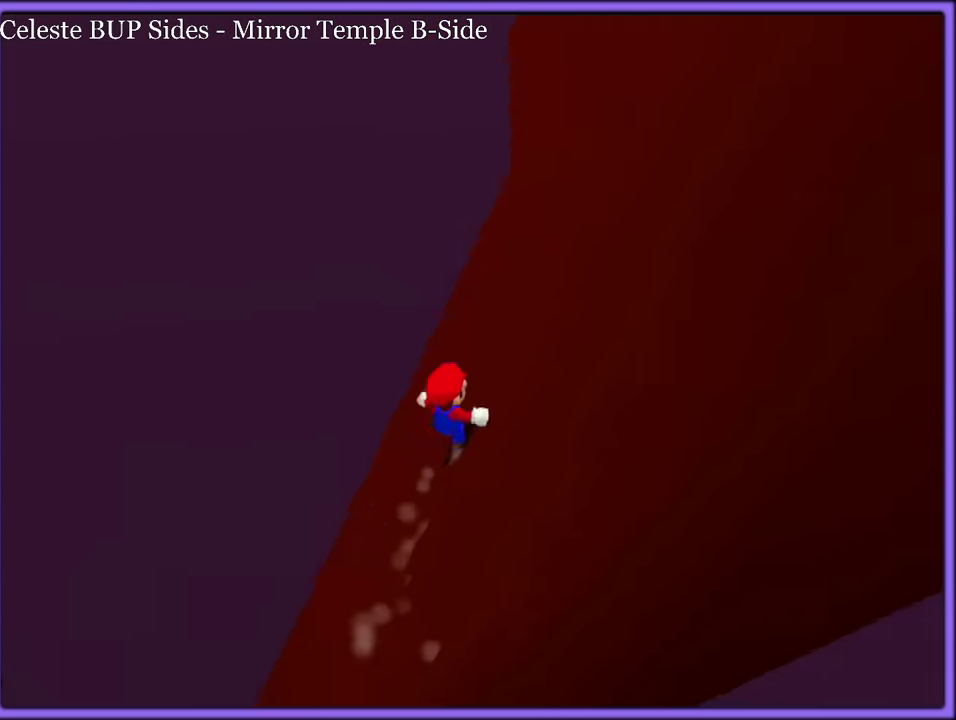
{"buttons": [], "events": [[67, "C_LEFT", "up"]]}
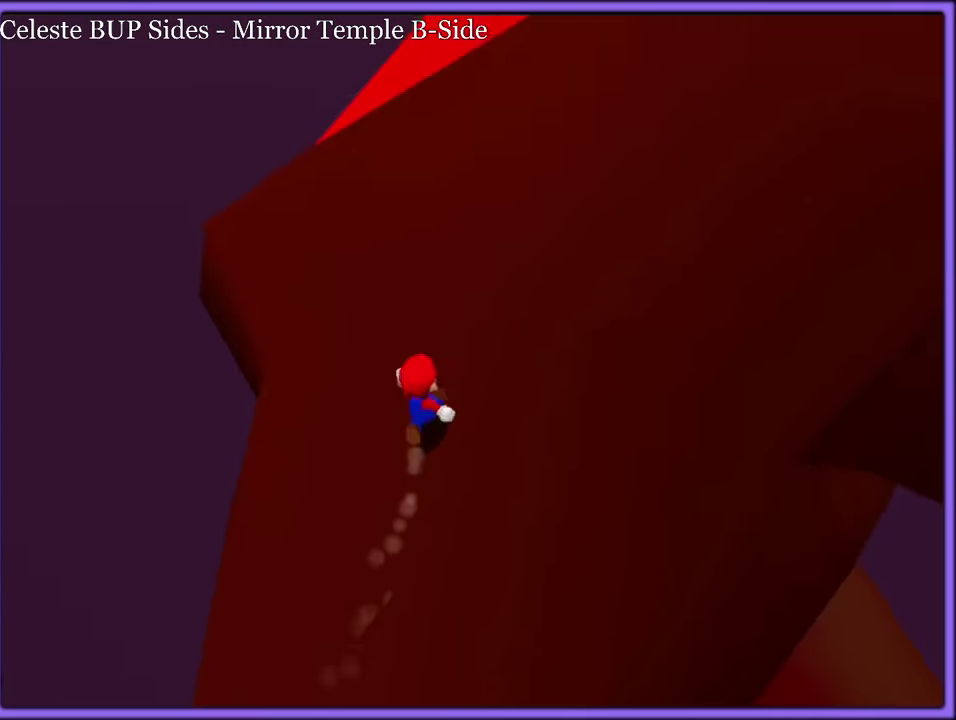
{"buttons": ["C_LEFT"], "events": [[433, "C_LEFT", "down"]]}
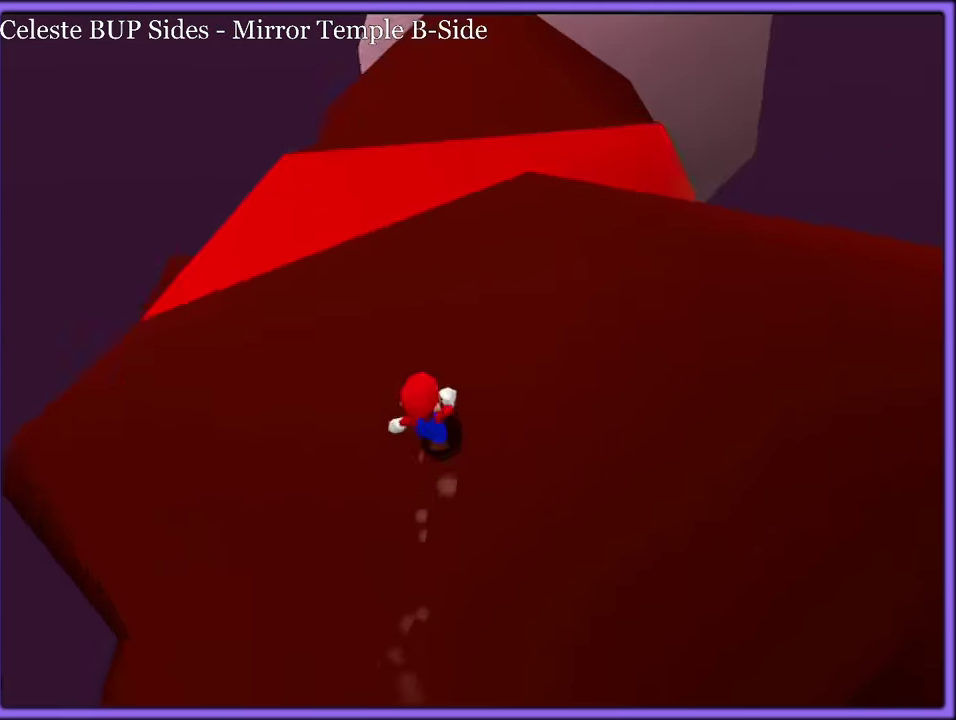
{"buttons": []}
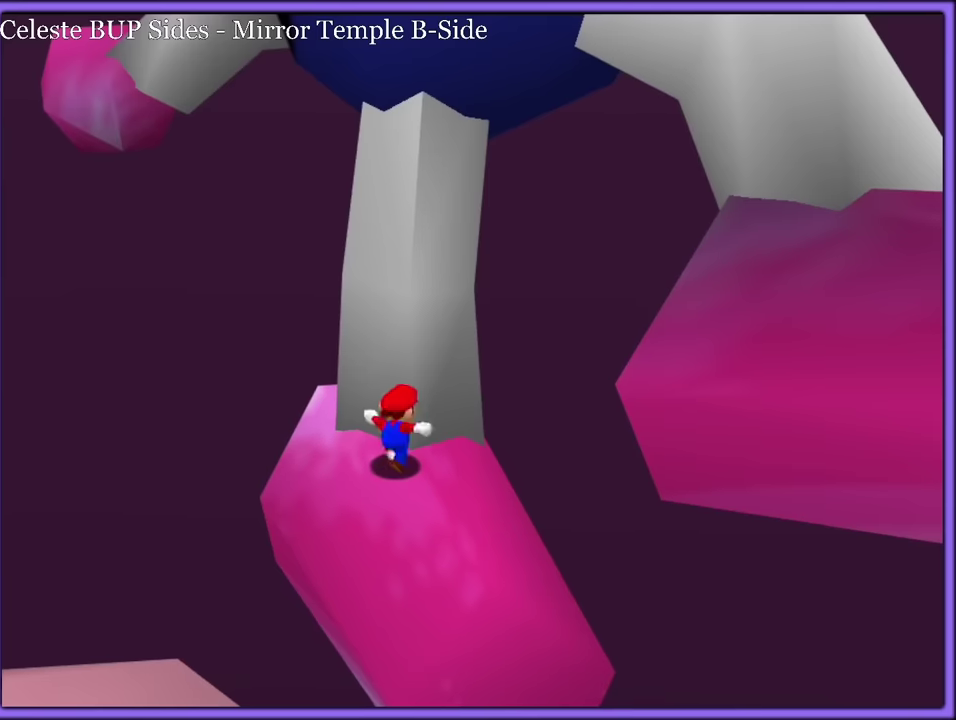
{"buttons": [], "events": []}
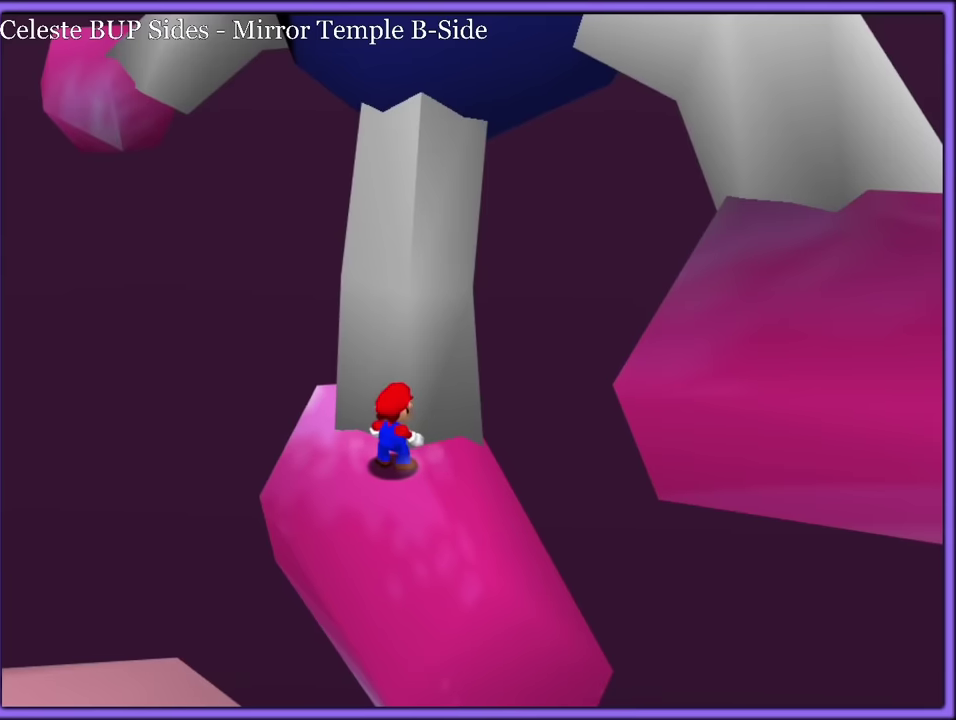
{"buttons": [], "events": []}
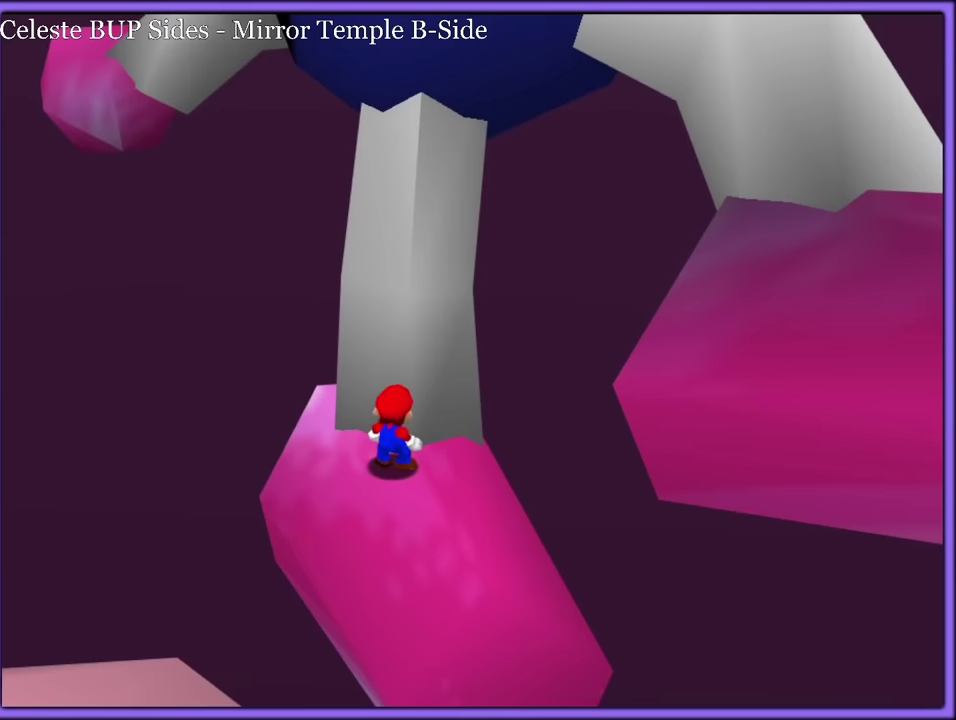
{"buttons": [], "events": [[117, "C_LEFT", "down"], [284, "C_LEFT", "up"]]}
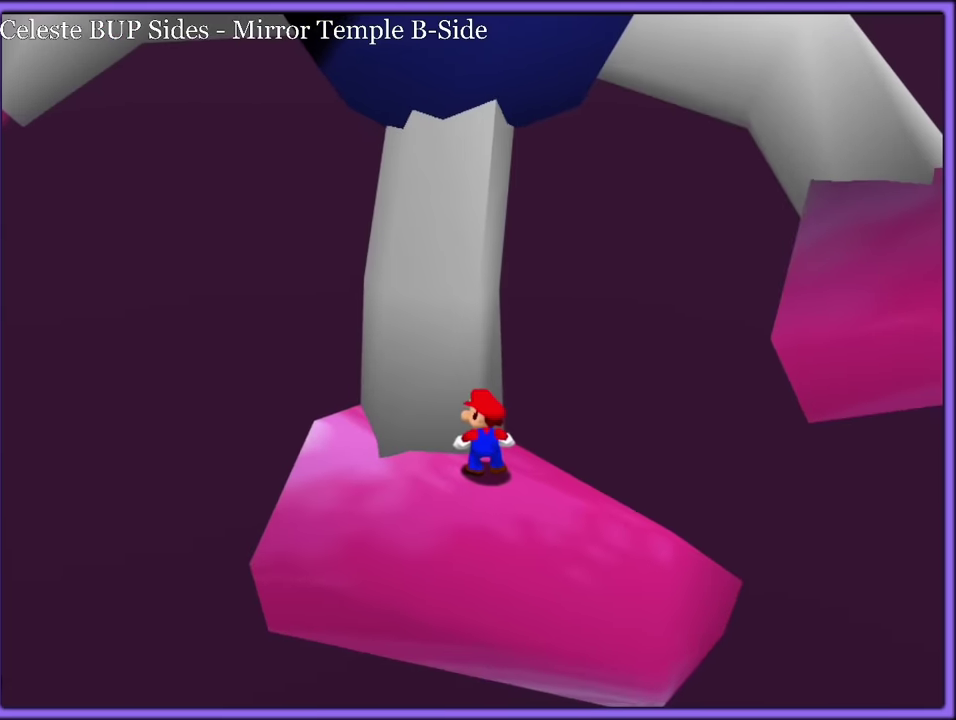
{"buttons": ["C_LEFT"], "events": [[184, "C_DOWN", "down"], [184, "C_LEFT", "down"], [300, "C_DOWN", "up"], [350, "C_LEFT", "up"], [500, "C_LEFT", "down"]]}
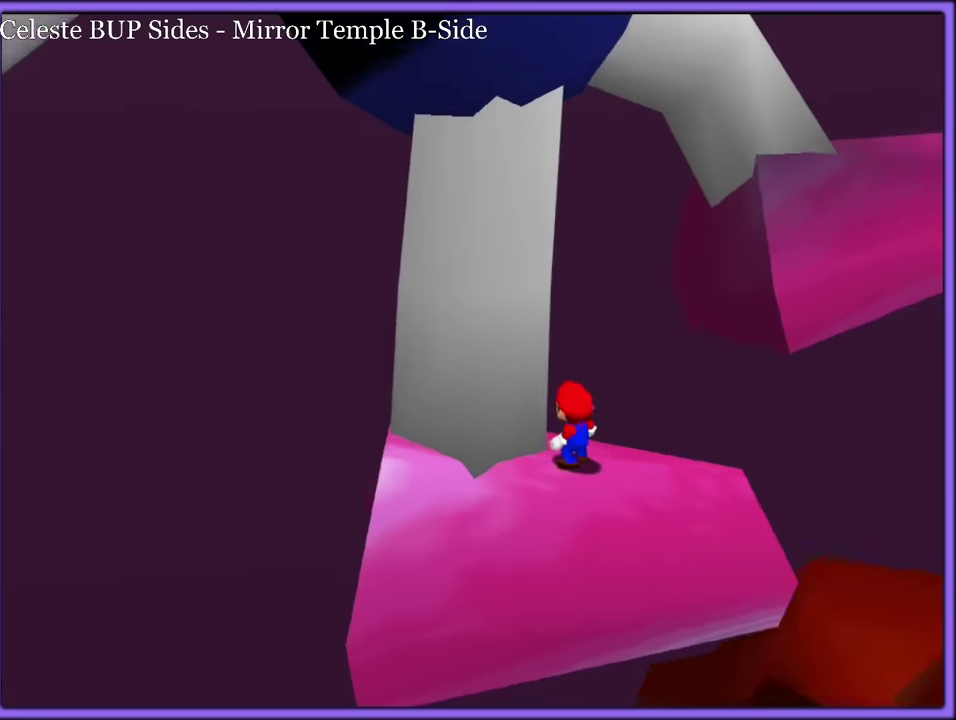
{"buttons": [], "events": [[50, "C_LEFT", "up"]]}
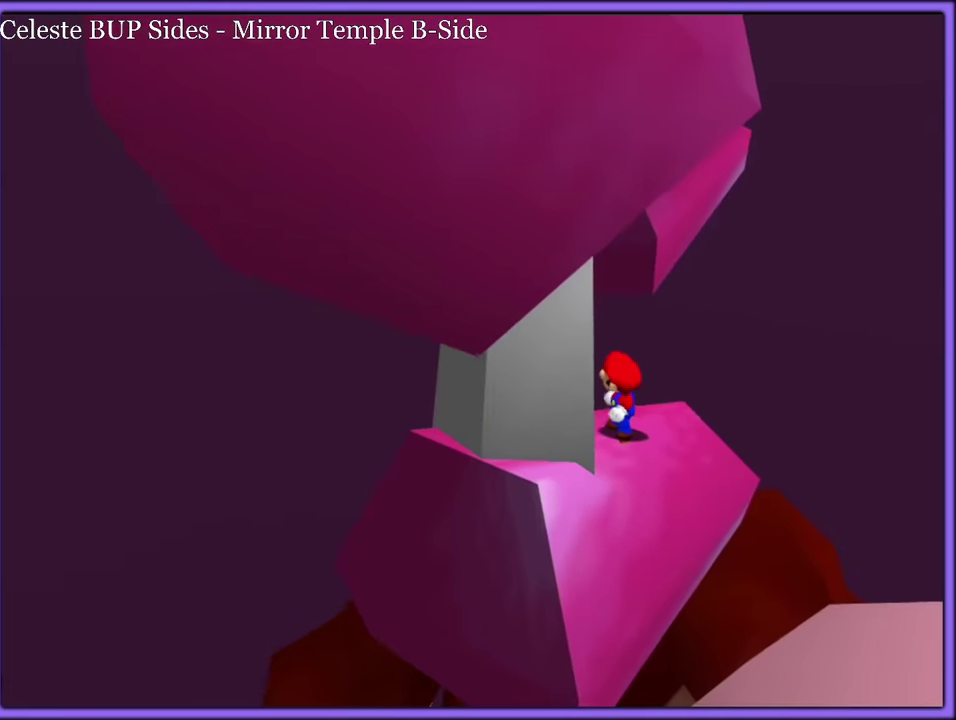
{"buttons": [], "events": [[300, "A", "down"], [400, "A", "up"]]}